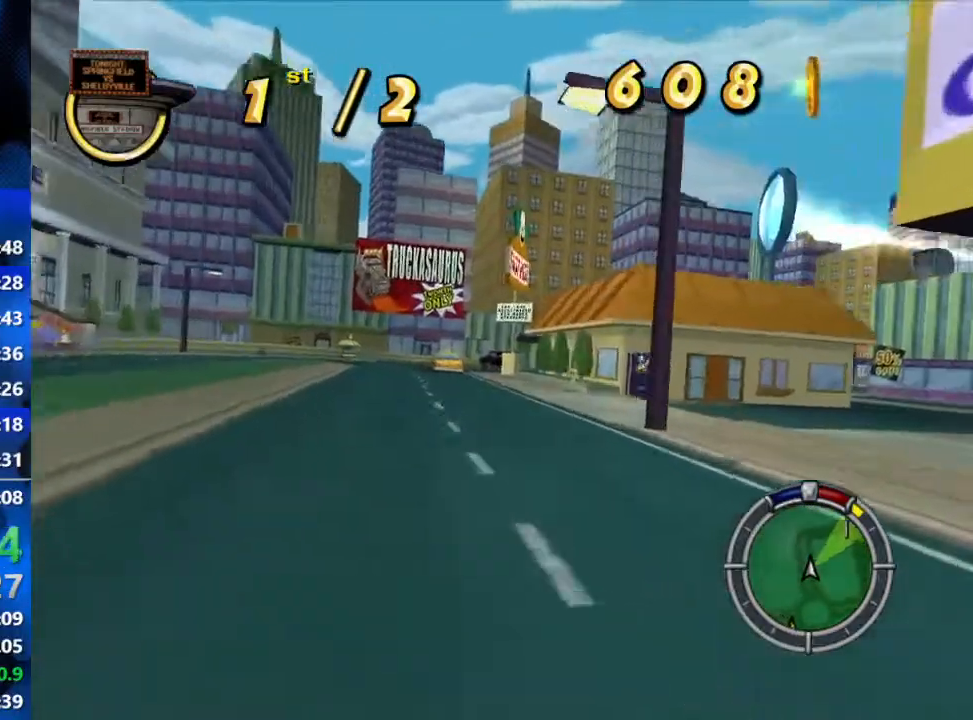
Gameplay with a controller (Xbox layout); each line is a JSON object with the inputs held at the frame after it. "events" lists button and stick changes between this image and that frame as [ms after this image, input, new state], when the widget could be followed in between.
{"buttons": ["R2"], "left_stick": "right", "right_stick": "center", "events": [[33, "L2", "up"], [183, "L2", "down"], [317, "L2", "up"], [417, "R2", "down"]]}
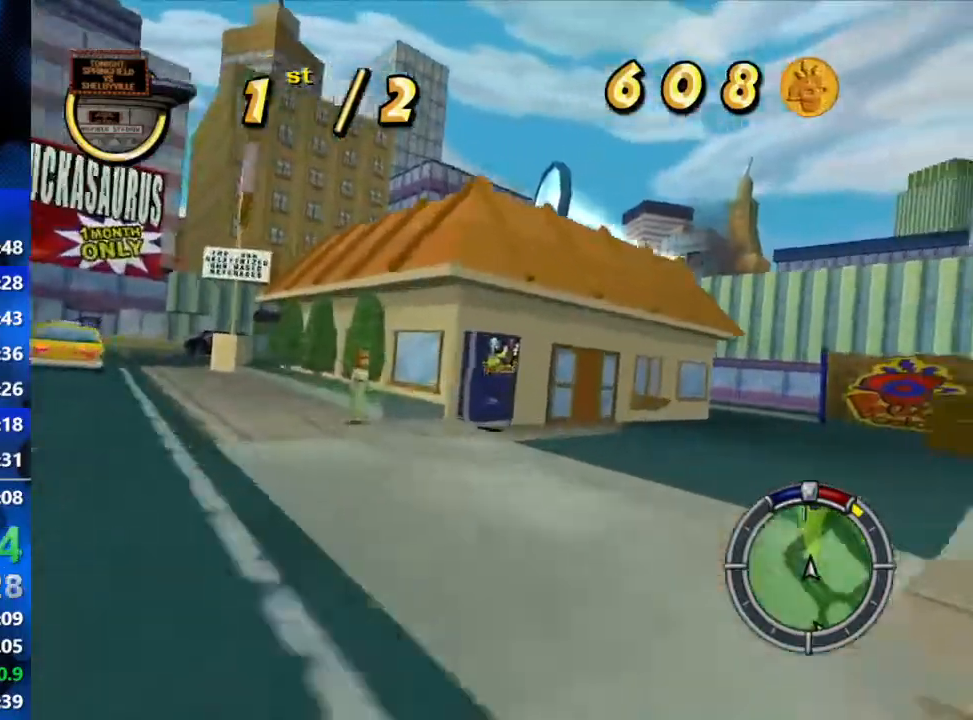
{"buttons": ["R2"], "left_stick": "center", "right_stick": "center", "events": [[117, "R2", "up"], [183, "R2", "down"], [450, "left_stick", "center"]]}
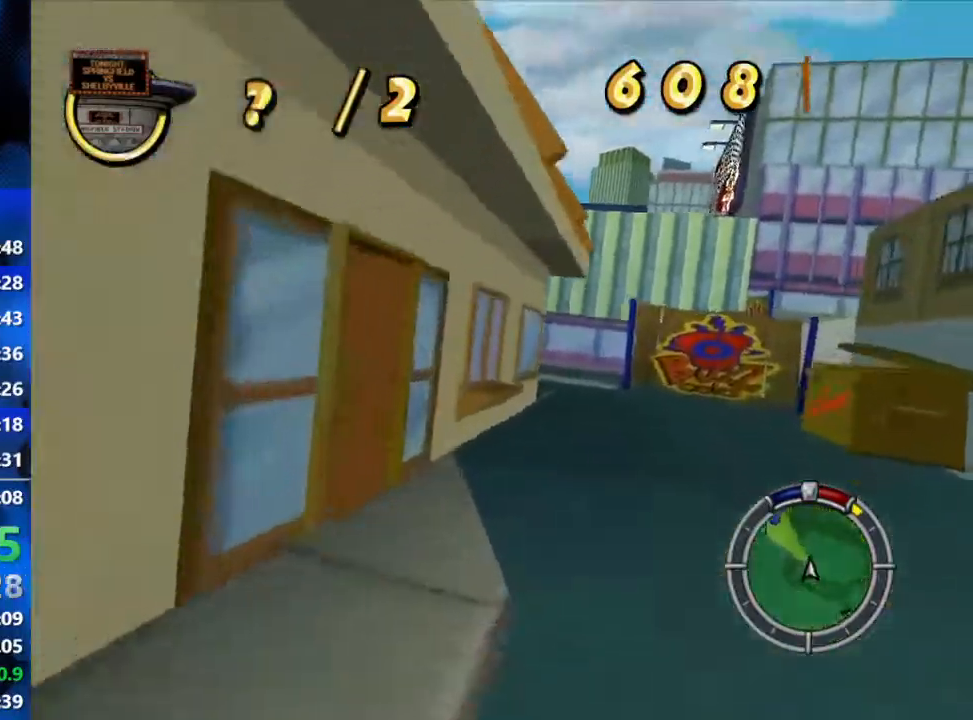
{"buttons": ["R2"], "left_stick": "left", "right_stick": "center", "events": [[150, "left_stick", "left"], [150, "right_stick", "down"], [400, "right_stick", "center"]]}
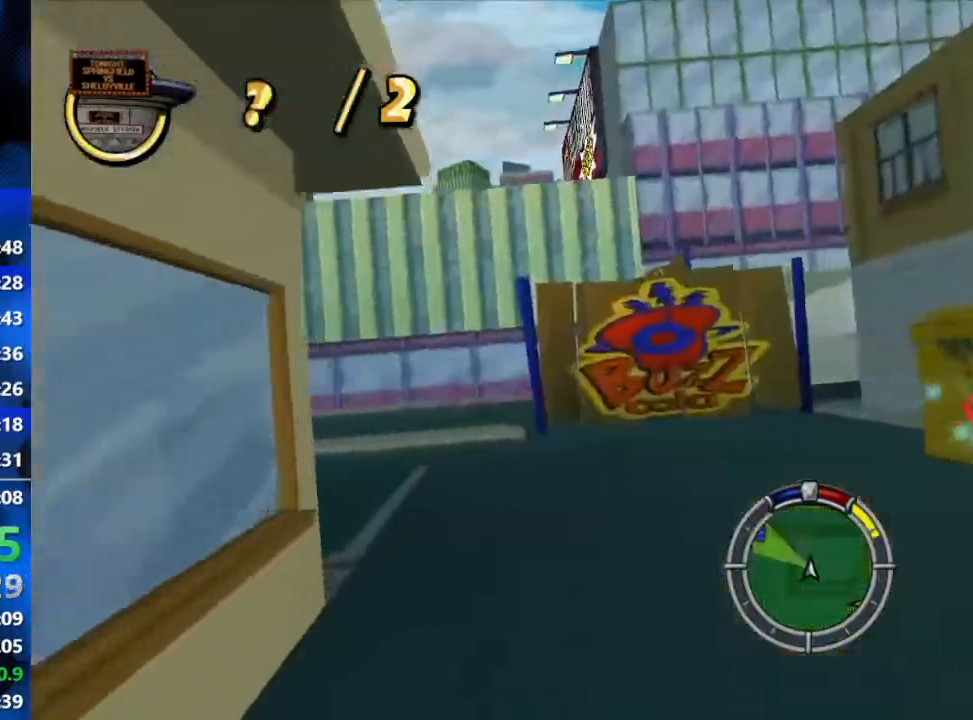
{"buttons": ["L2", "R2"], "left_stick": "left", "right_stick": "center", "events": [[150, "R2", "up"], [183, "L2", "down"], [467, "R2", "down"]]}
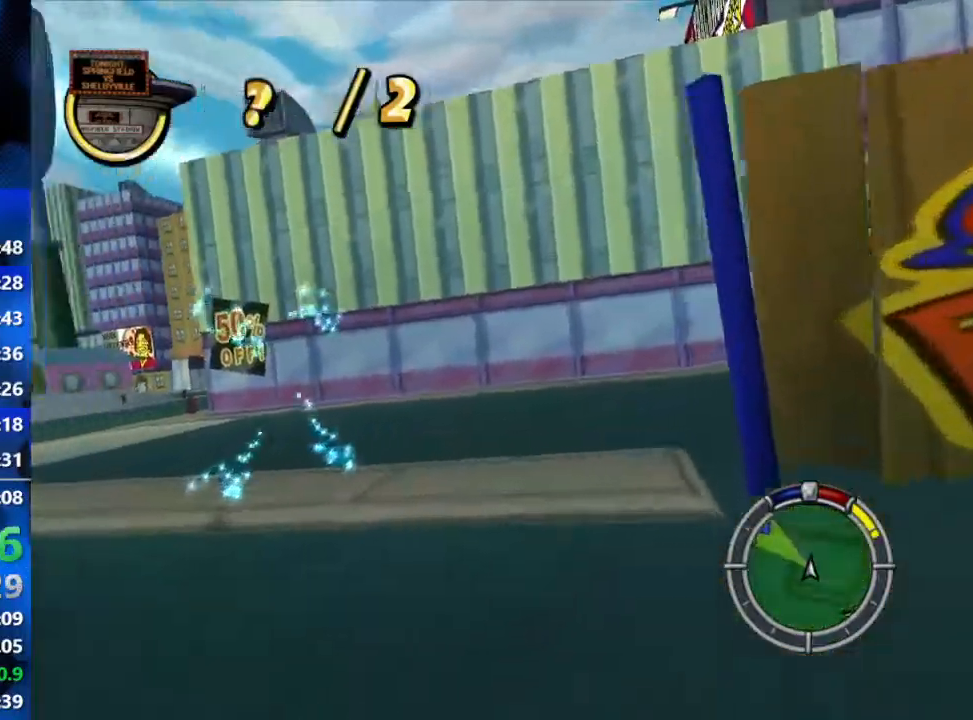
{"buttons": ["R2"], "left_stick": "center", "right_stick": "center", "events": [[100, "L2", "up"], [350, "left_stick", "center"]]}
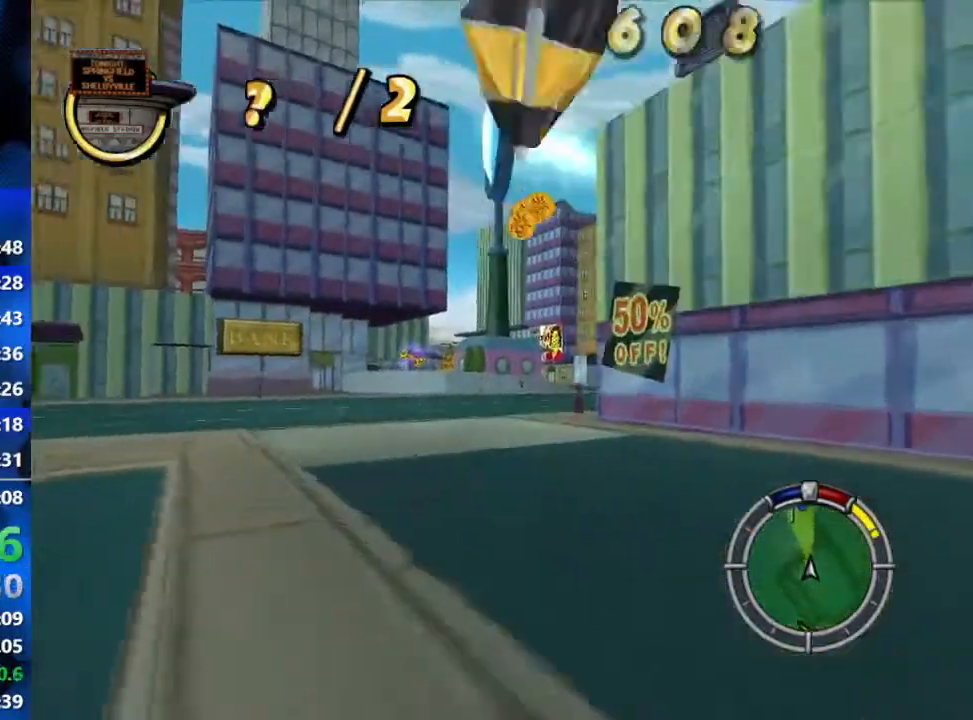
{"buttons": ["R2"], "left_stick": "right", "right_stick": "down", "events": [[233, "right_stick", "down"], [417, "left_stick", "right"]]}
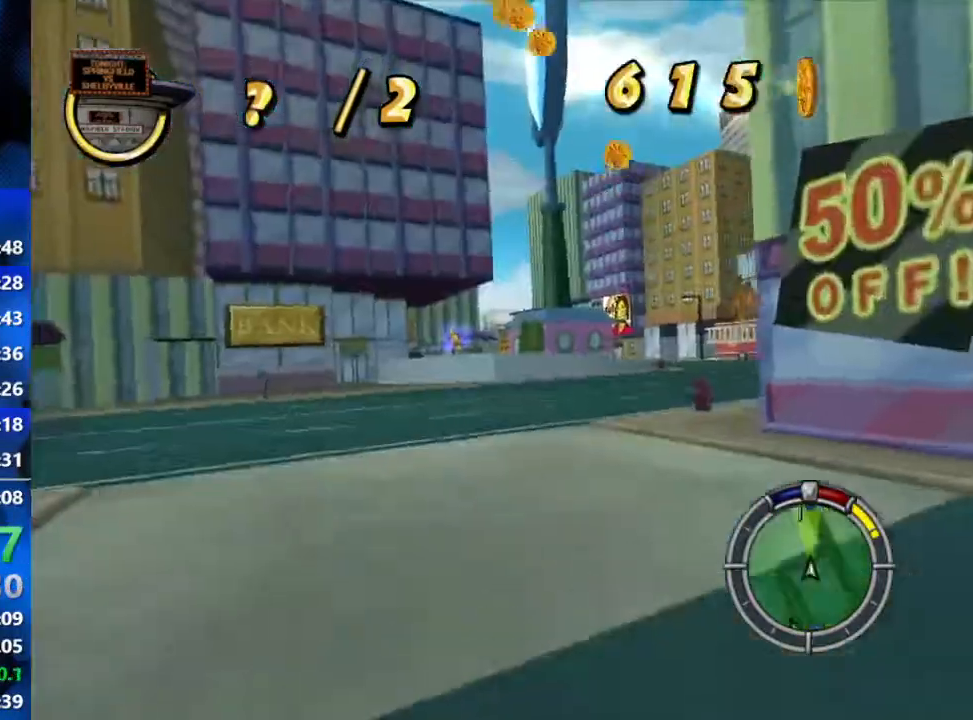
{"buttons": ["R2"], "left_stick": "center", "right_stick": "center", "events": [[17, "right_stick", "center"], [383, "left_stick", "center"]]}
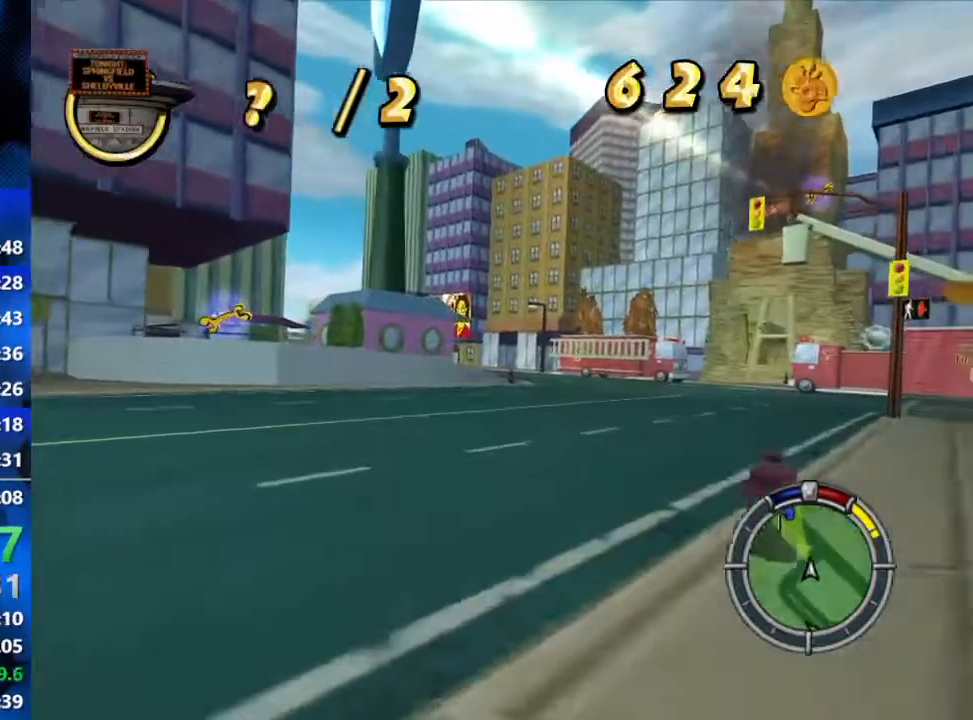
{"buttons": ["R2"], "left_stick": "center", "right_stick": "center", "events": []}
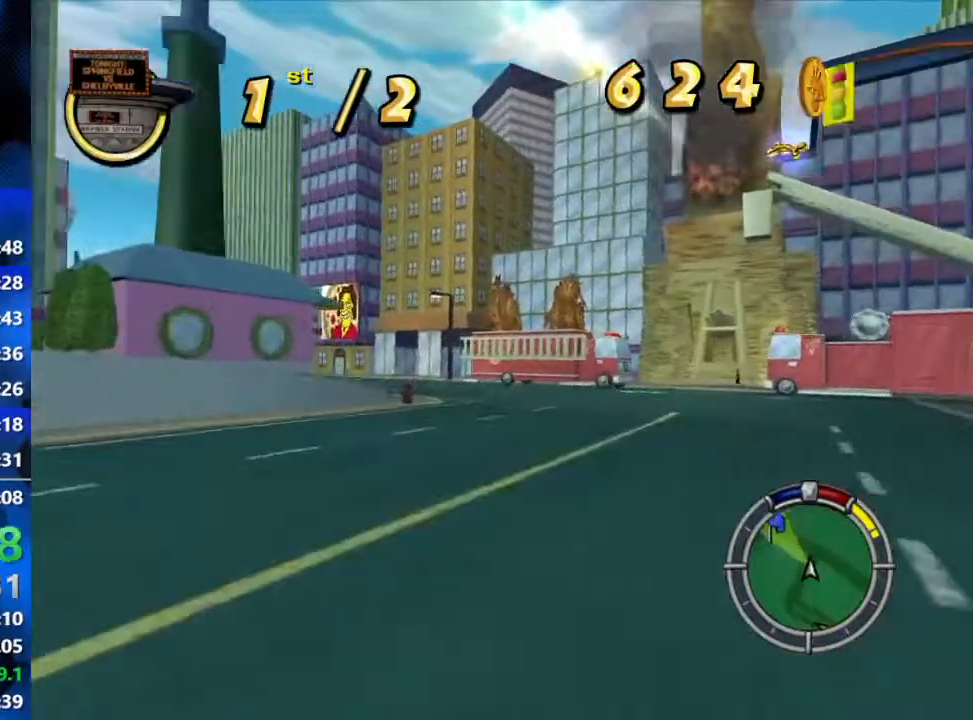
{"buttons": ["R2"], "left_stick": "left", "right_stick": "center", "events": [[250, "left_stick", "left"]]}
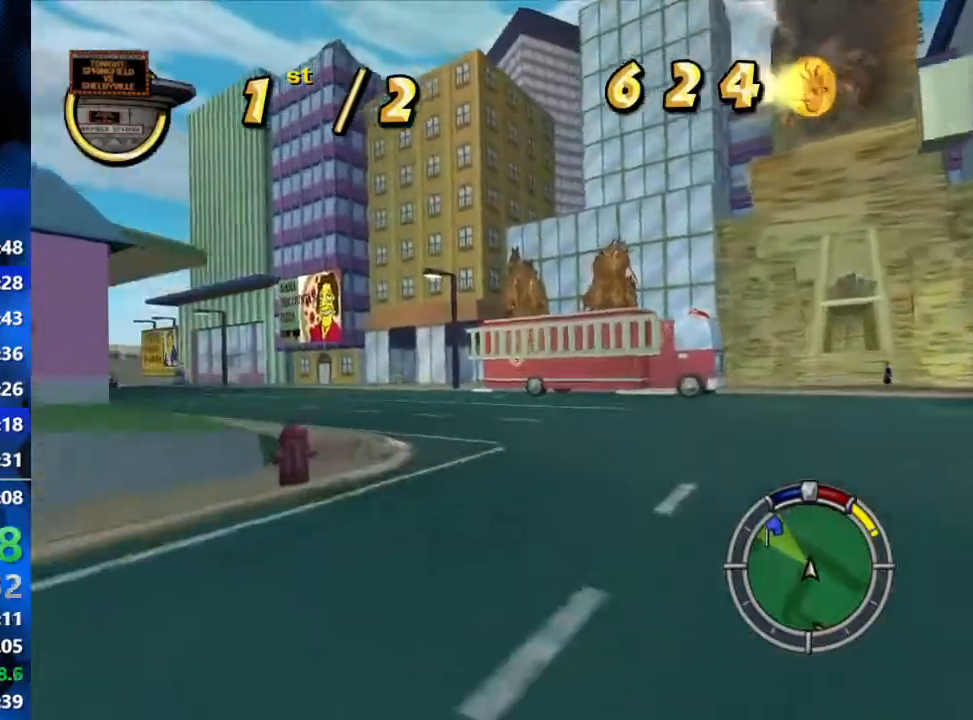
{"buttons": ["R2"], "left_stick": "left", "right_stick": "center", "events": [[50, "L3", "down"], [233, "L3", "up"]]}
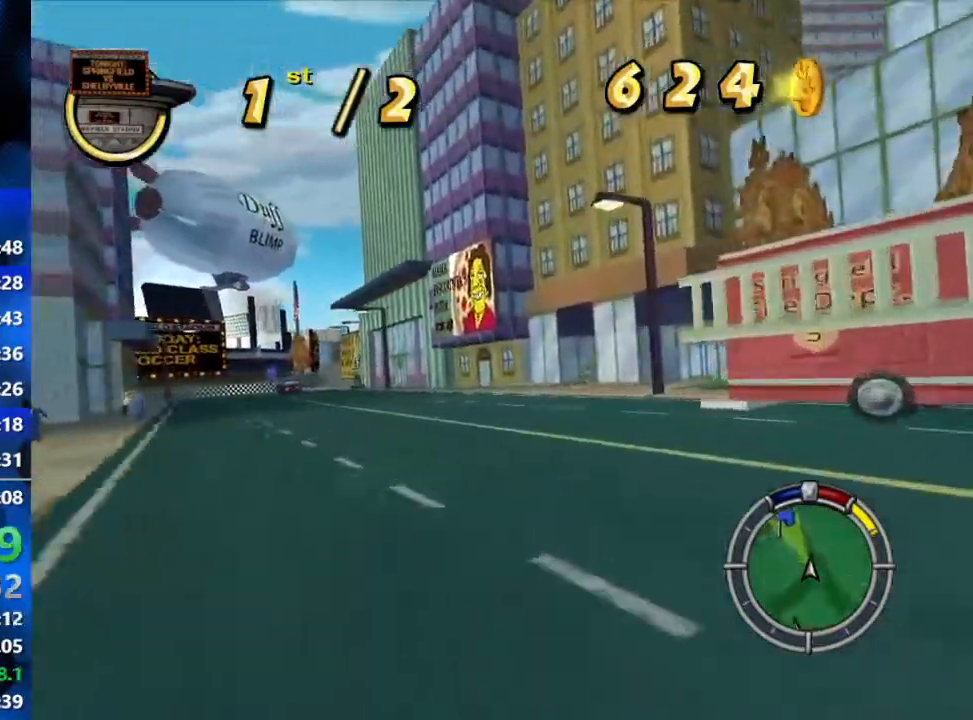
{"buttons": ["R2"], "left_stick": "center", "right_stick": "center", "events": [[283, "left_stick", "center"]]}
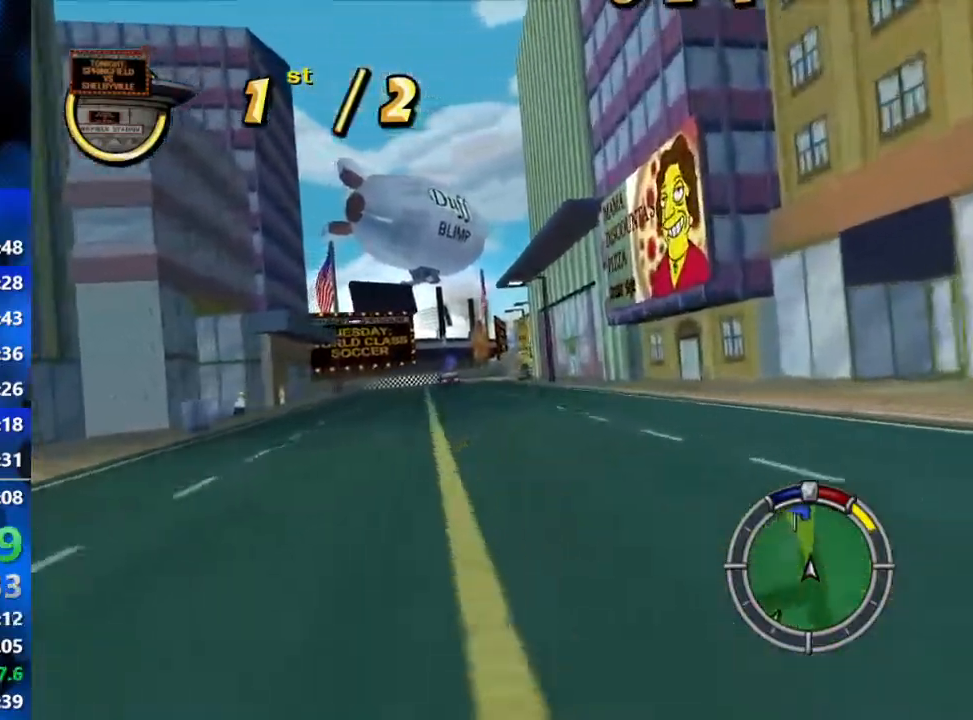
{"buttons": ["R2"], "left_stick": "center", "right_stick": "center", "events": [[50, "L1", "down"], [317, "L1", "up"]]}
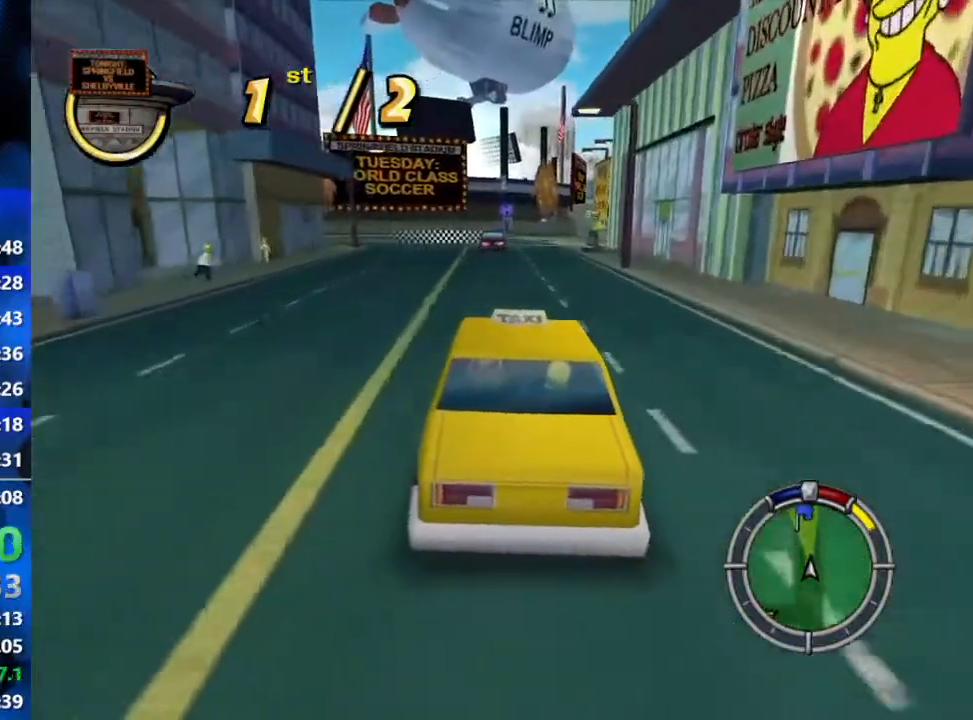
{"buttons": ["R2"], "left_stick": "right", "right_stick": "center", "events": [[267, "left_stick", "right"], [433, "L1", "down"], [500, "L1", "up"]]}
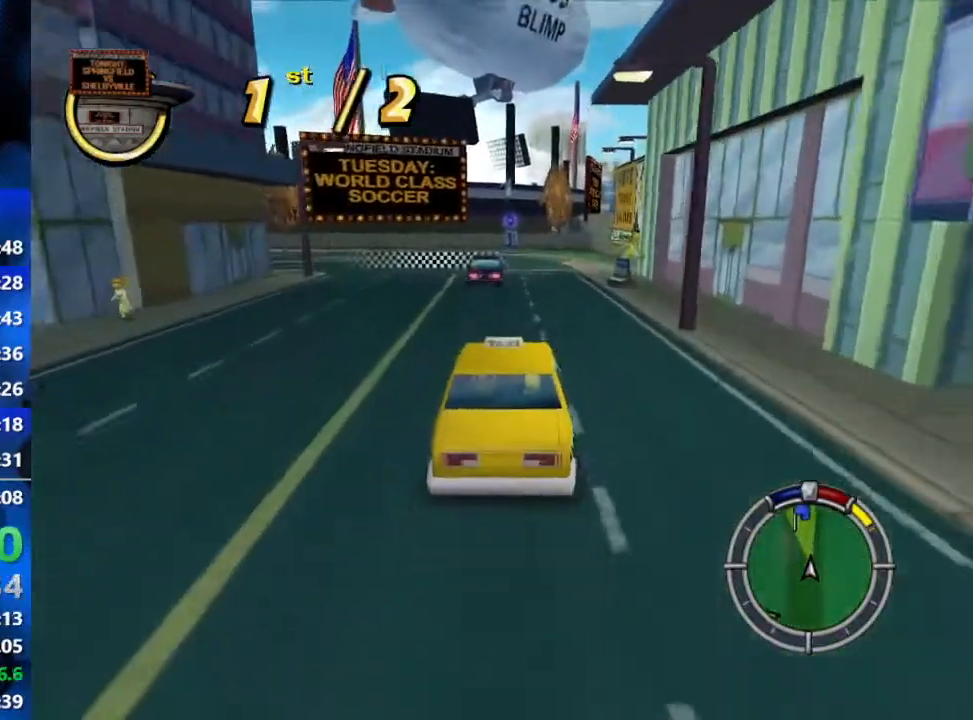
{"buttons": ["R2"], "left_stick": "left", "right_stick": "center", "events": [[17, "left_stick", "center"], [200, "left_stick", "left"]]}
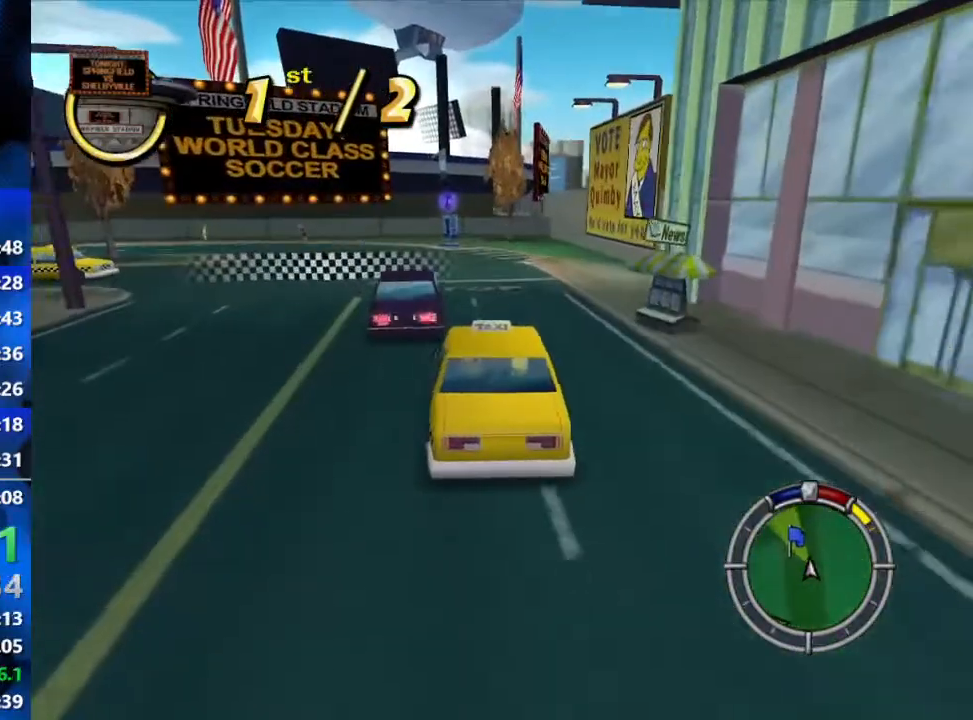
{"buttons": ["R2"], "left_stick": "right", "right_stick": "center", "events": [[200, "left_stick", "right"]]}
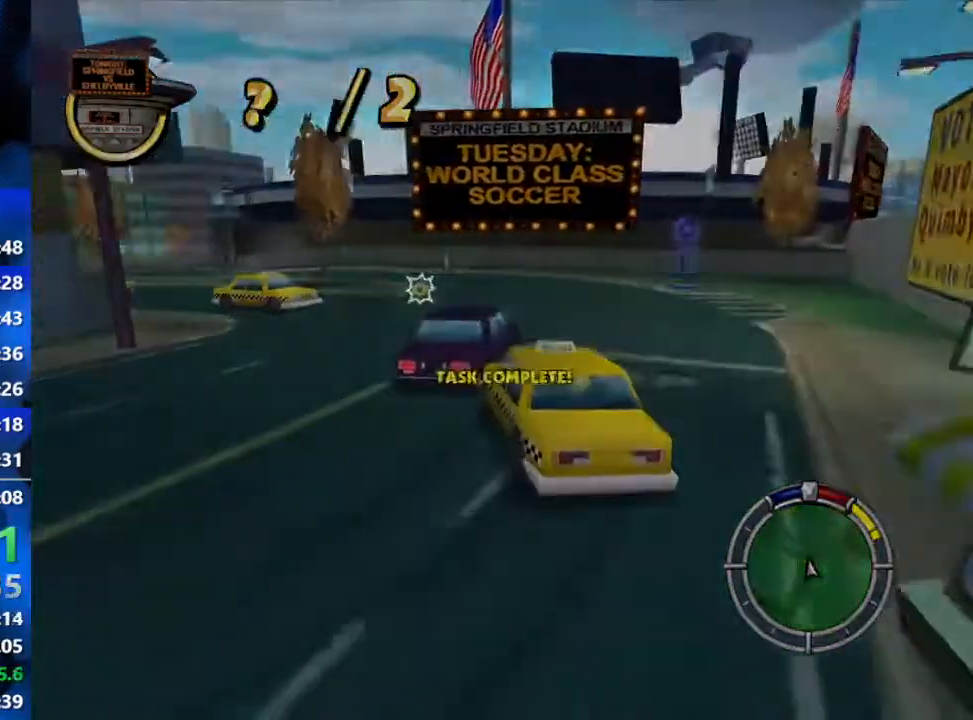
{"buttons": ["START"], "left_stick": "center", "right_stick": "center", "events": [[400, "START", "down"], [433, "R2", "up"], [483, "left_stick", "center"]]}
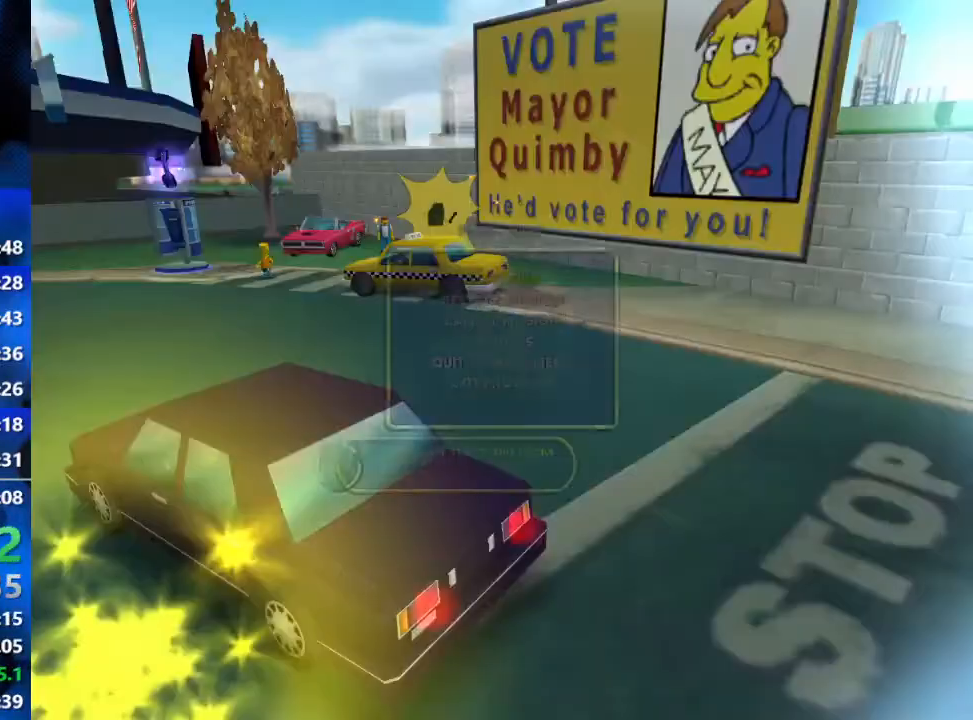
{"buttons": [], "left_stick": "center", "right_stick": "center", "events": [[67, "START", "up"], [83, "left_stick", "up"], [233, "START", "down"], [350, "START", "up"], [467, "left_stick", "center"]]}
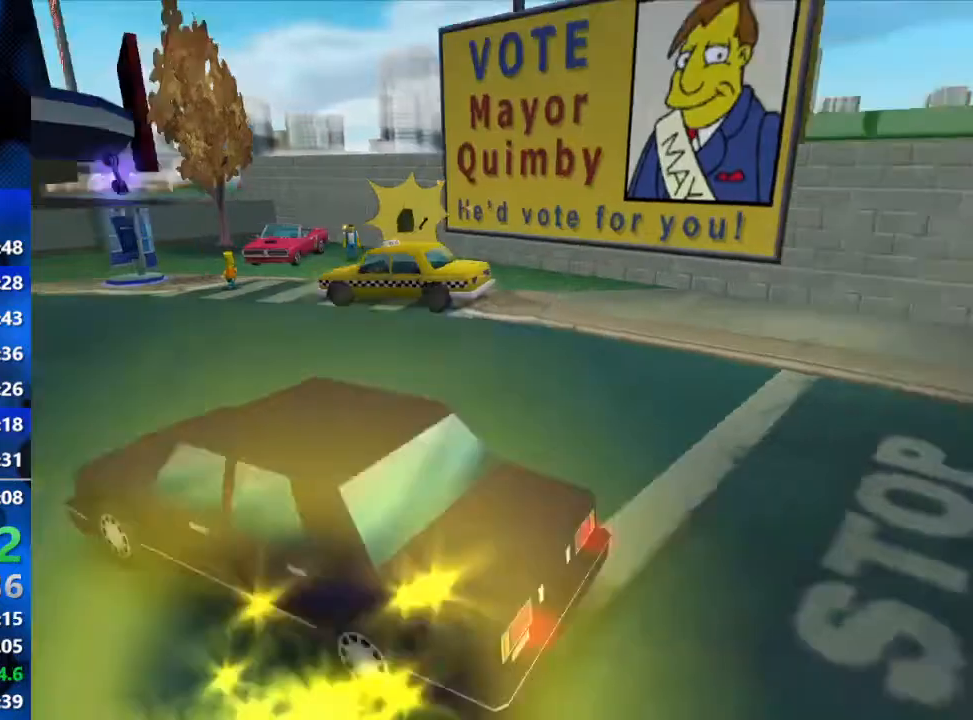
{"buttons": [], "left_stick": "up", "right_stick": "center", "events": [[67, "left_stick", "up"]]}
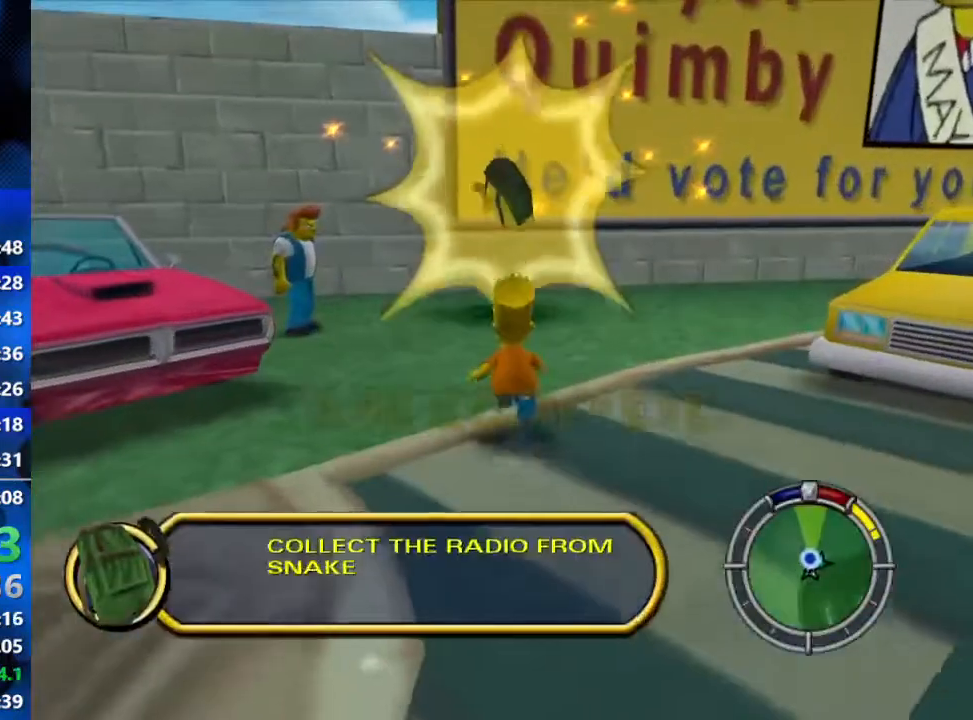
{"buttons": ["A", "B"], "left_stick": "up", "right_stick": "center", "events": [[50, "B", "down"], [117, "left_stick", "up-left"], [250, "L3", "down"], [367, "left_stick", "up"], [383, "A", "down"], [400, "L3", "up"]]}
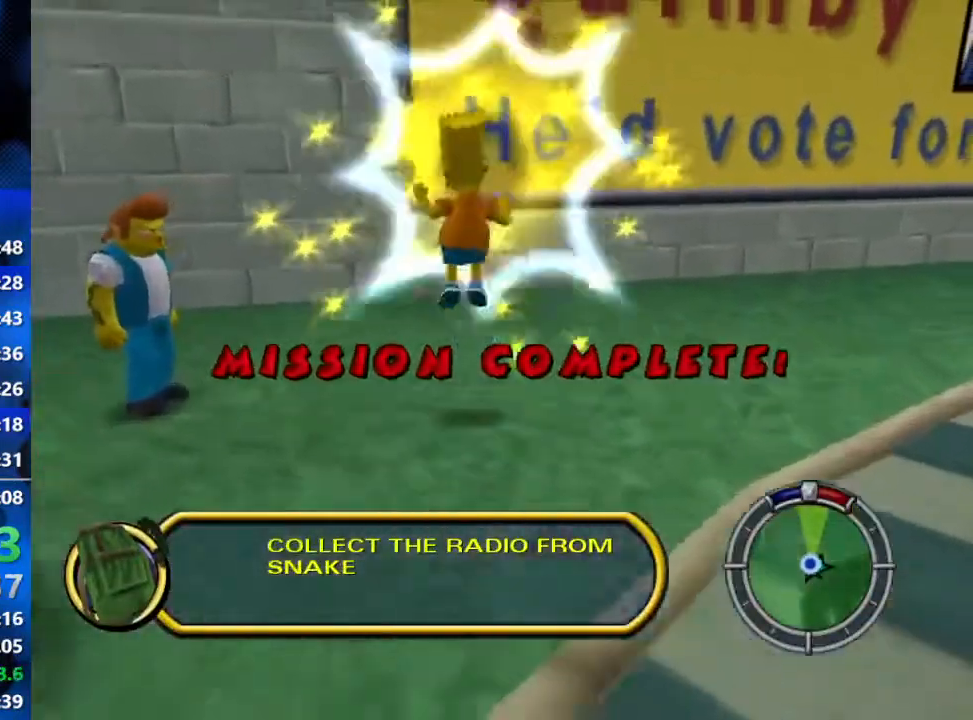
{"buttons": ["B"], "left_stick": "up", "right_stick": "center", "events": [[117, "A", "up"]]}
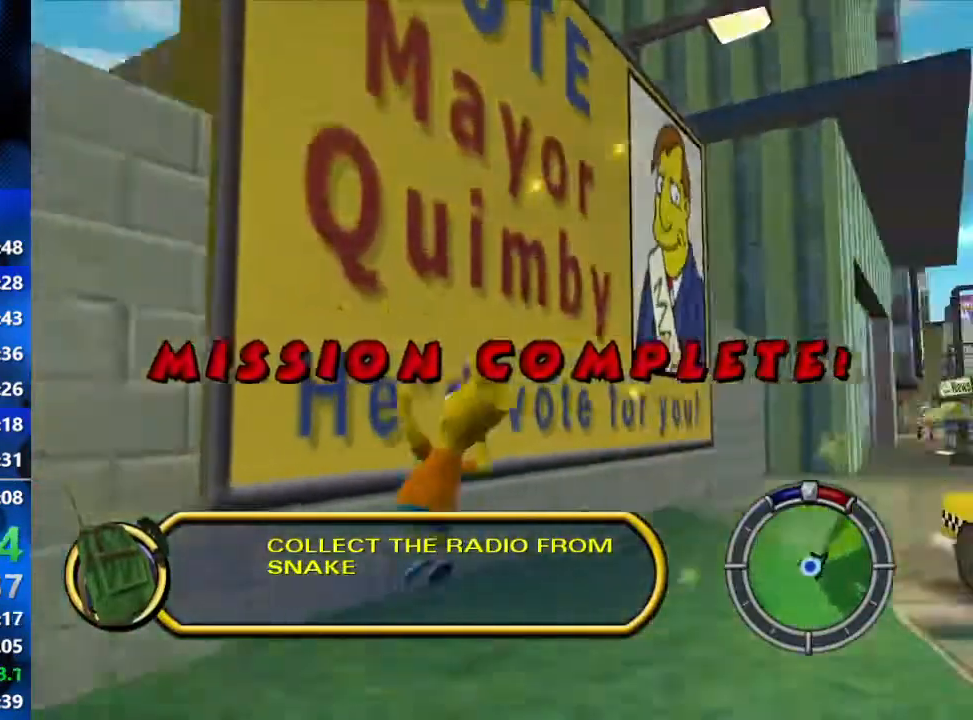
{"buttons": [], "left_stick": "center", "right_stick": "center", "events": [[267, "left_stick", "center"], [333, "B", "up"]]}
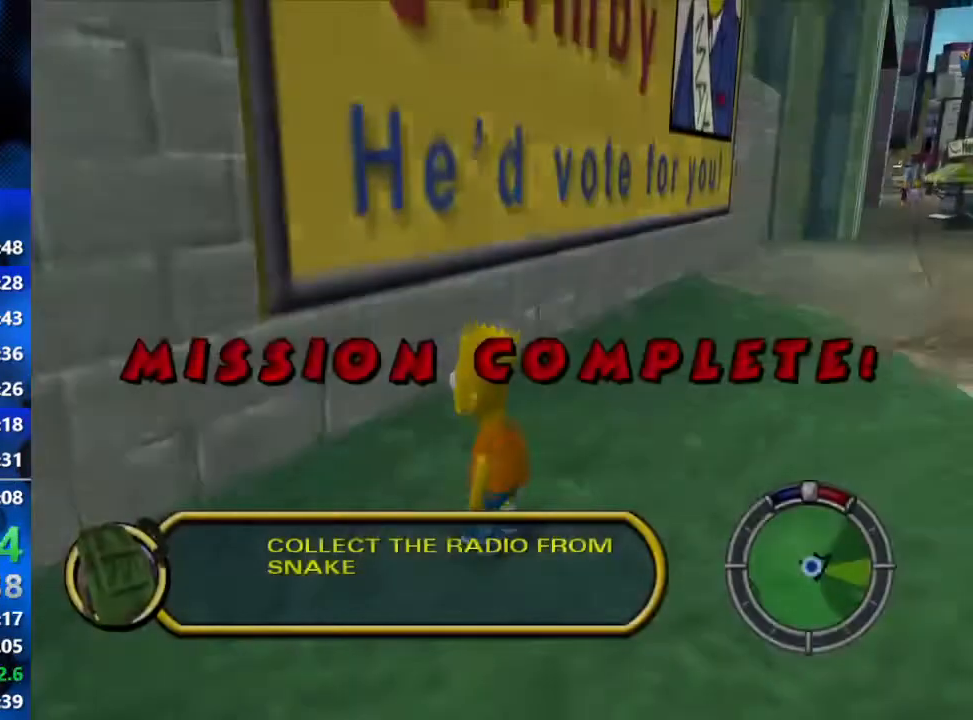
{"buttons": [], "left_stick": "center", "right_stick": "center", "events": []}
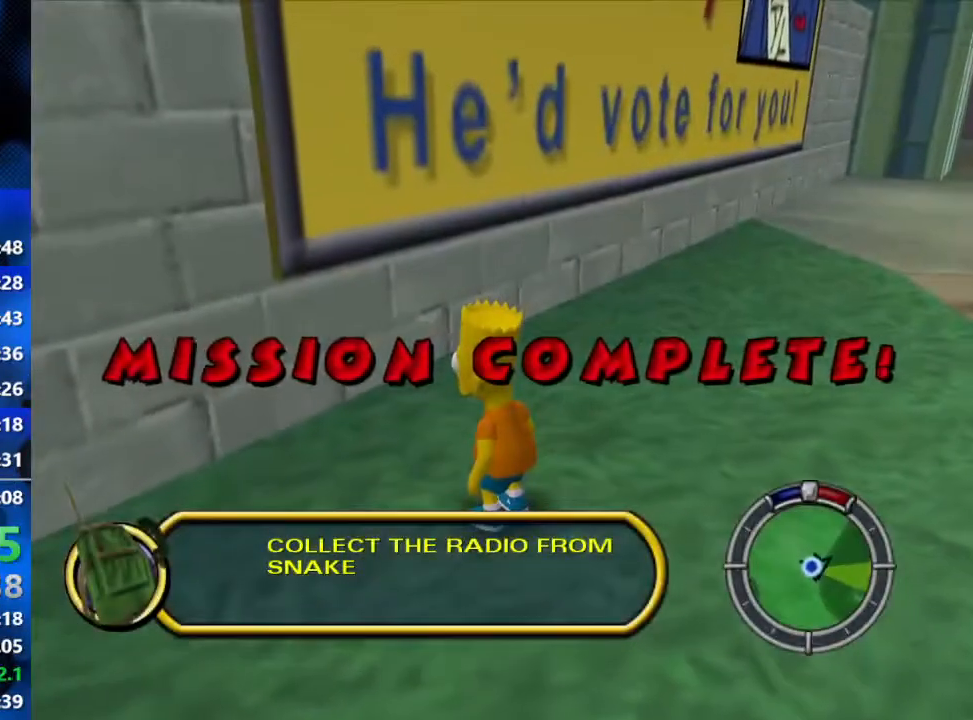
{"buttons": [], "left_stick": "center", "right_stick": "center", "events": []}
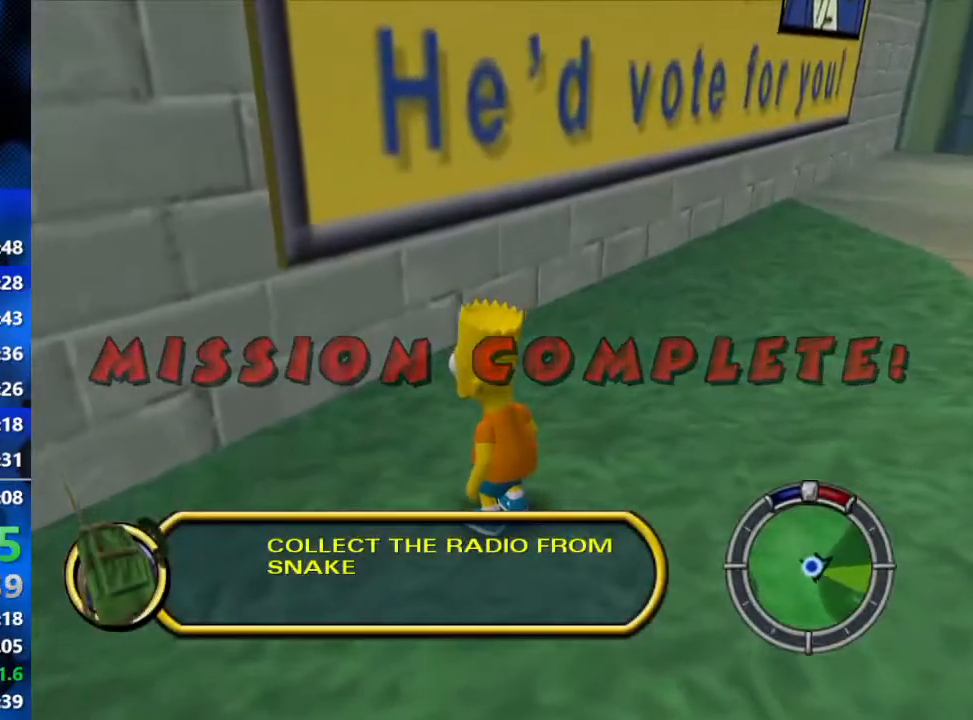
{"buttons": [], "left_stick": "center", "right_stick": "center", "events": []}
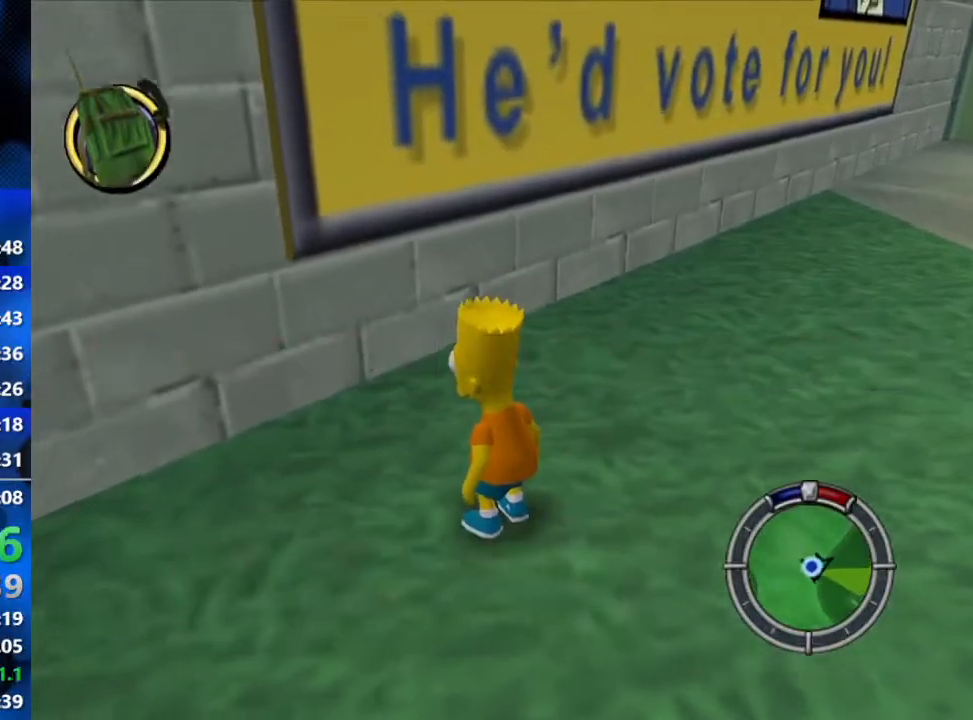
{"buttons": [], "left_stick": "center", "right_stick": "center", "events": []}
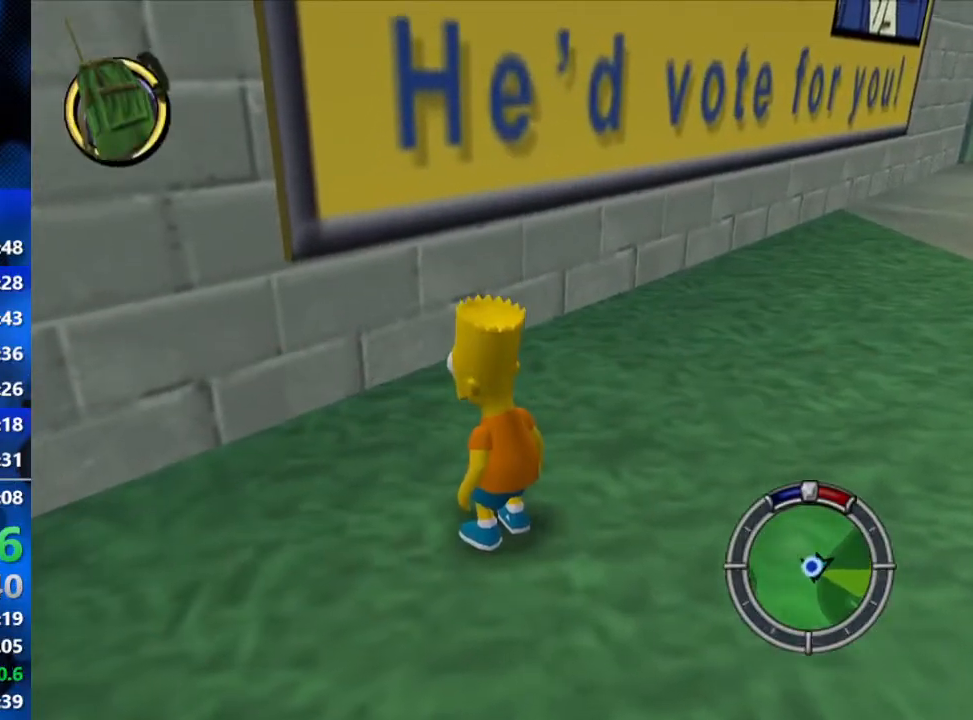
{"buttons": ["START"], "left_stick": "center", "right_stick": "center", "events": [[450, "START", "down"]]}
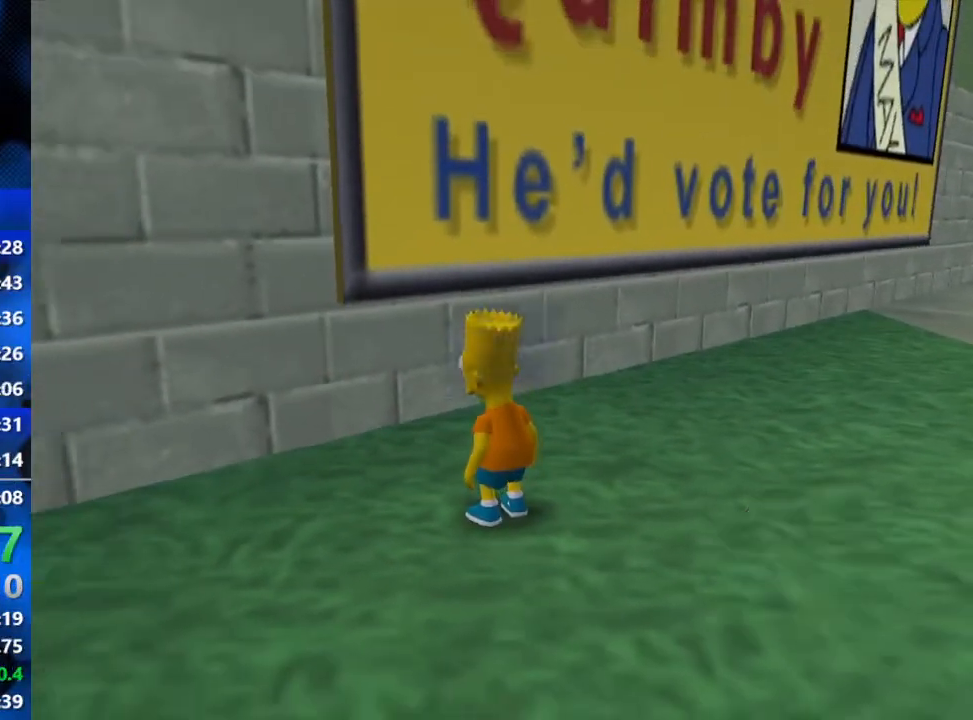
{"buttons": ["R3"], "left_stick": "center", "right_stick": "center", "events": [[100, "START", "up"], [333, "DPAD_DOWN", "down"], [433, "R3", "down"], [450, "DPAD_DOWN", "up"]]}
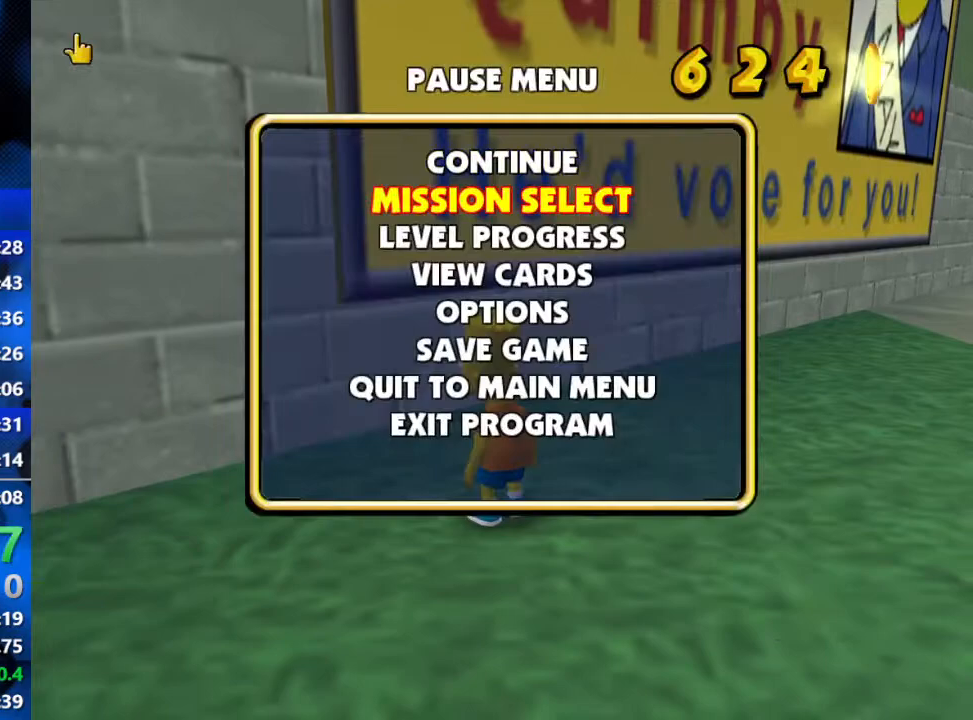
{"buttons": [], "left_stick": "center", "right_stick": "center", "events": [[33, "R3", "up"]]}
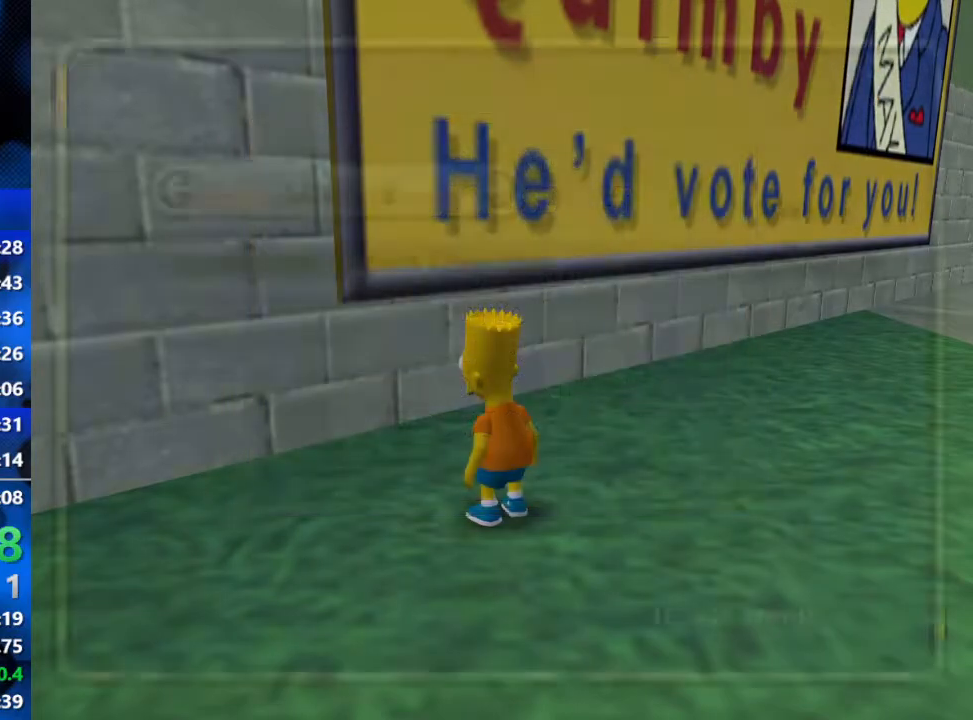
{"buttons": [], "left_stick": "center", "right_stick": "center", "events": [[350, "DPAD_UP", "down"], [467, "DPAD_UP", "up"]]}
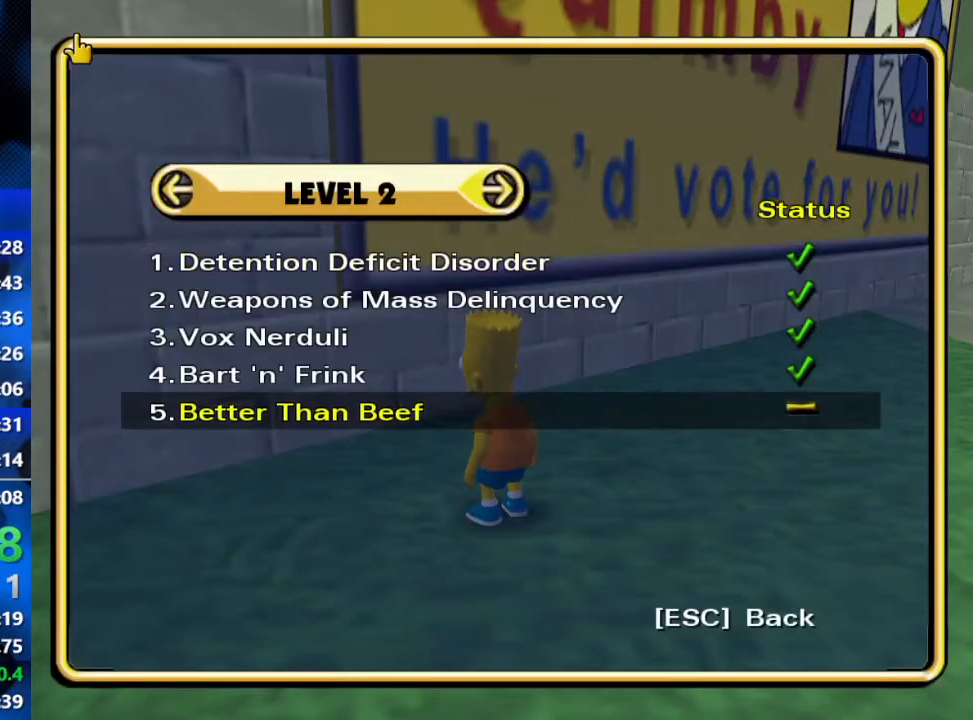
{"buttons": [], "left_stick": "center", "right_stick": "center", "events": [[100, "R3", "down"], [217, "R3", "up"]]}